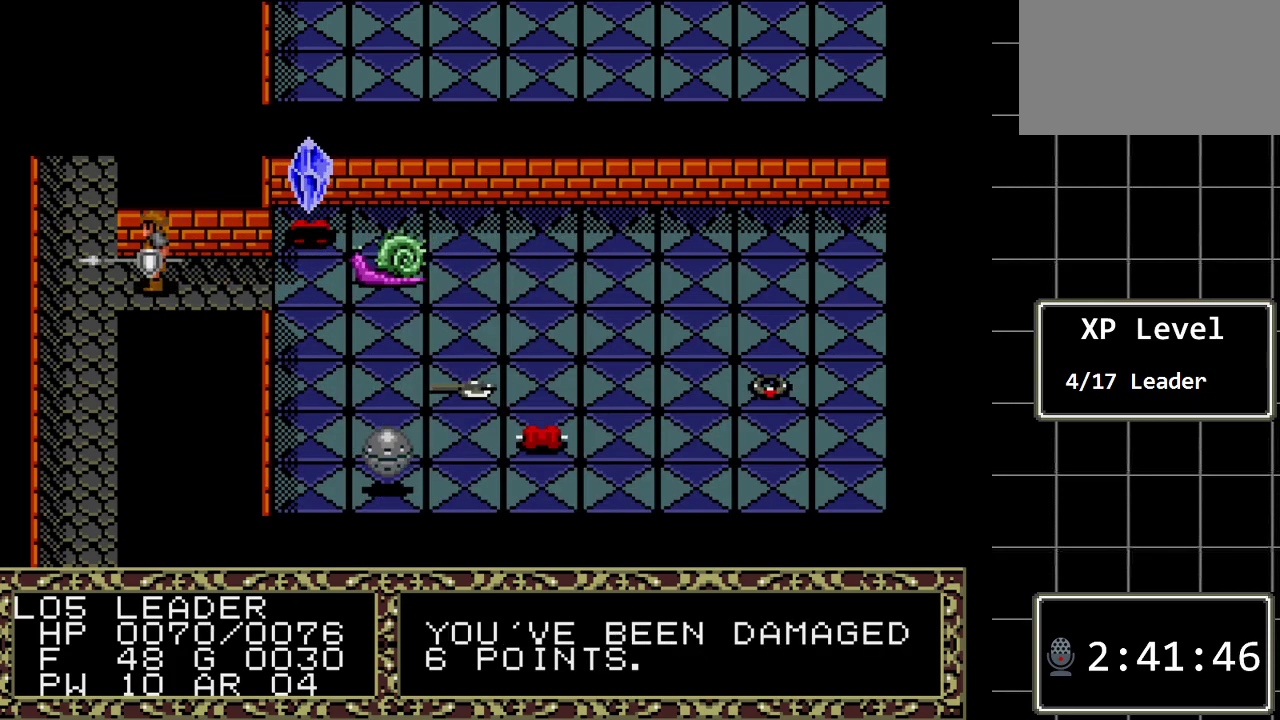
Gameplay with a controller (Xbox layout); each line is a JSON object with the inputs held at the frame after it. "events" lists button and stick changes between this image and that frame as [ms after this image, input, new state], when the widget could be followed in between. Not read: L1 L2 L3 R1 R2 R3.
{"buttons": [], "events": []}
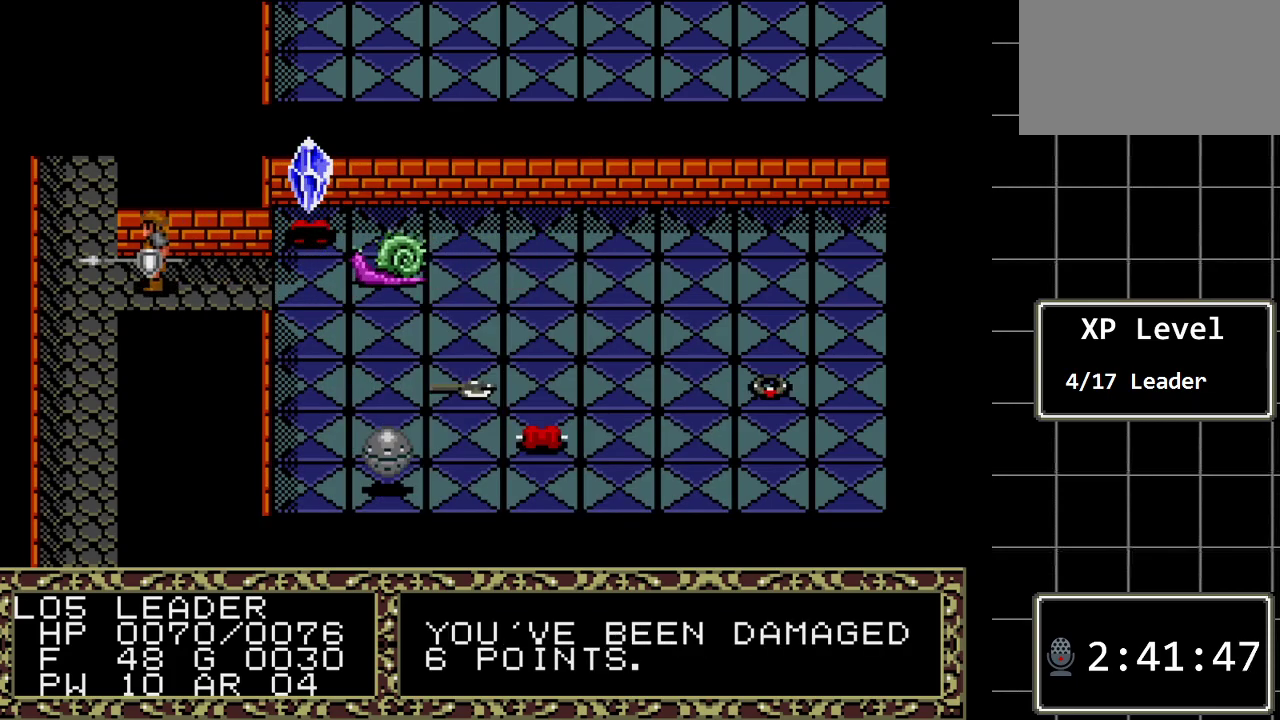
{"buttons": [], "events": [[267, "DPAD_RIGHT", "down"], [417, "DPAD_RIGHT", "up"]]}
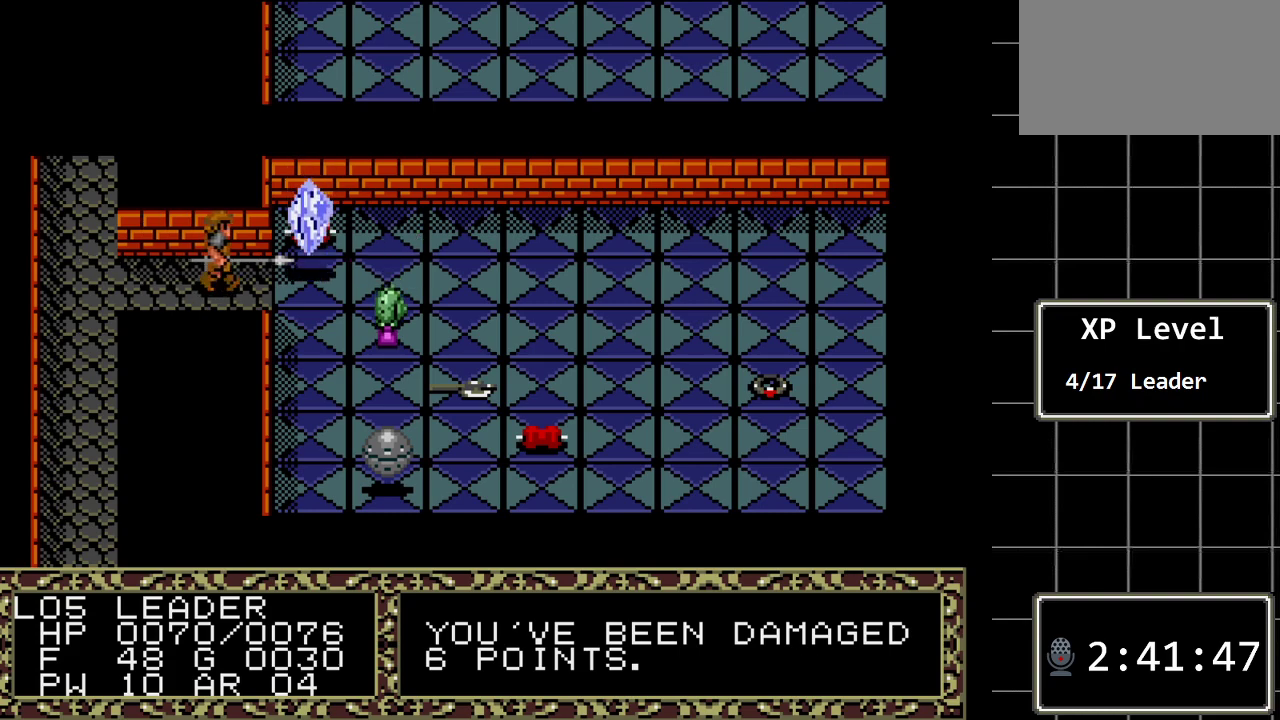
{"buttons": ["DPAD_RIGHT"], "events": [[300, "DPAD_RIGHT", "down"]]}
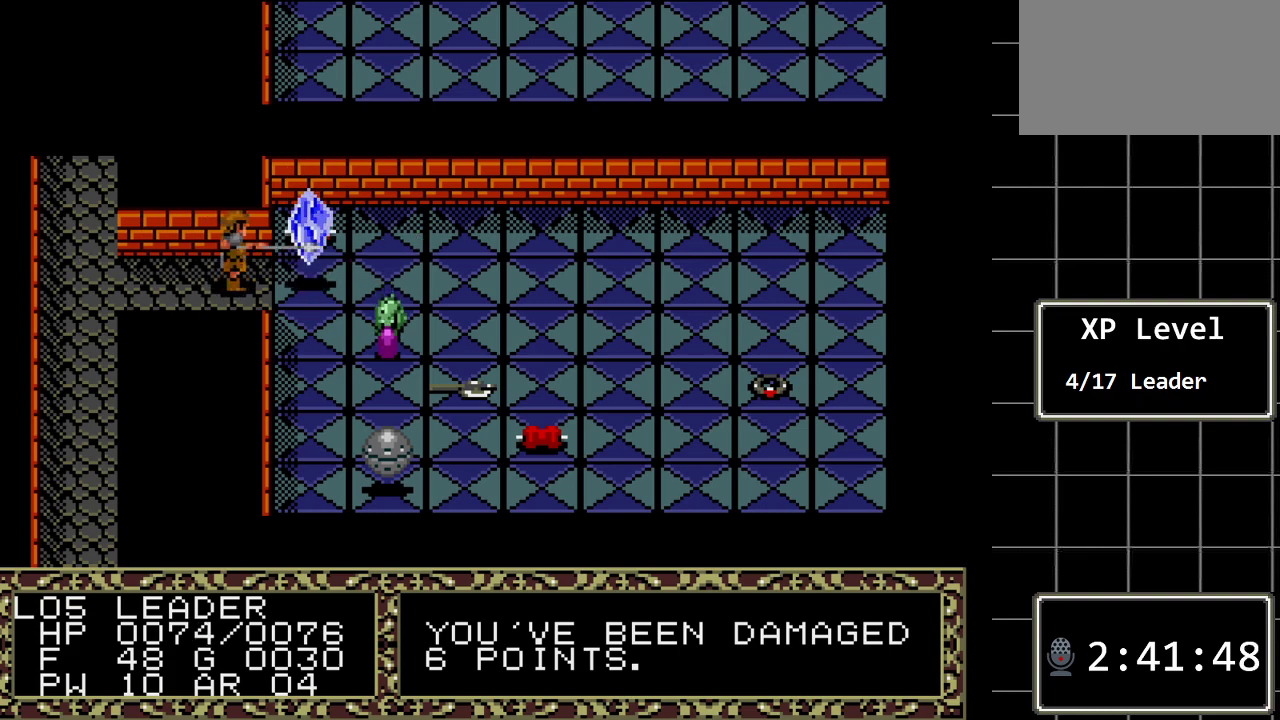
{"buttons": [], "events": [[67, "DPAD_RIGHT", "up"]]}
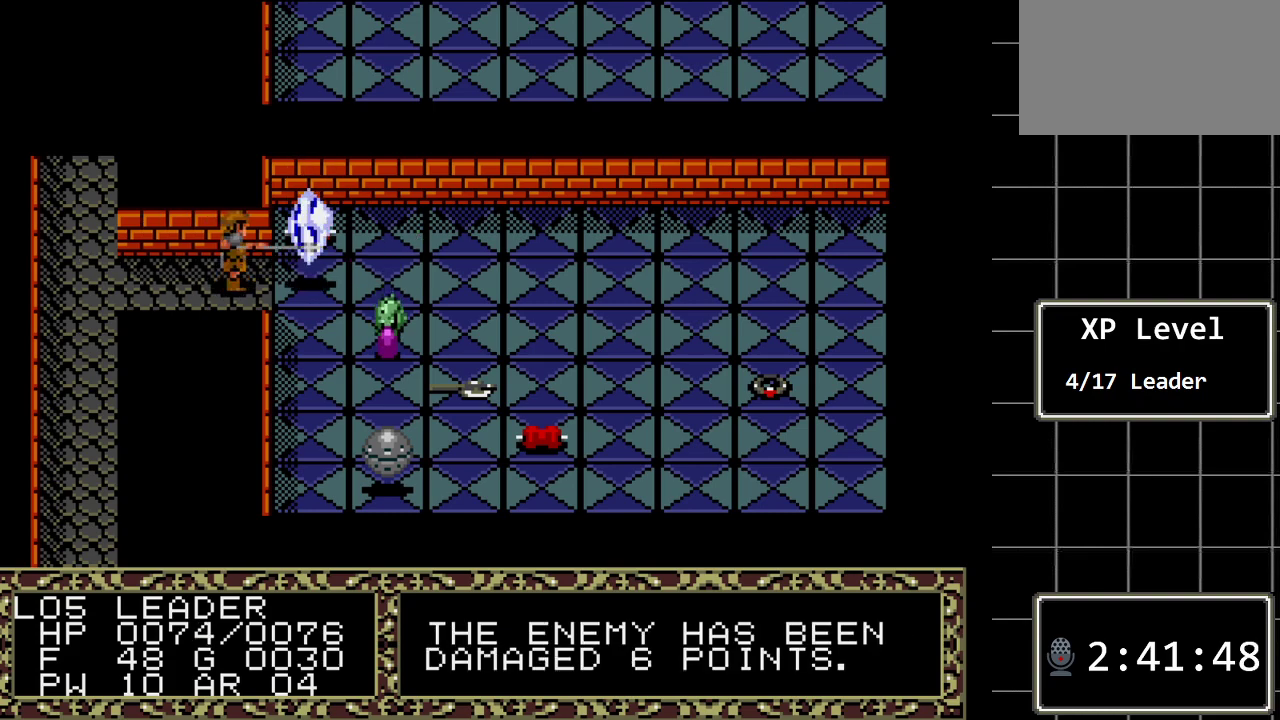
{"buttons": [], "events": []}
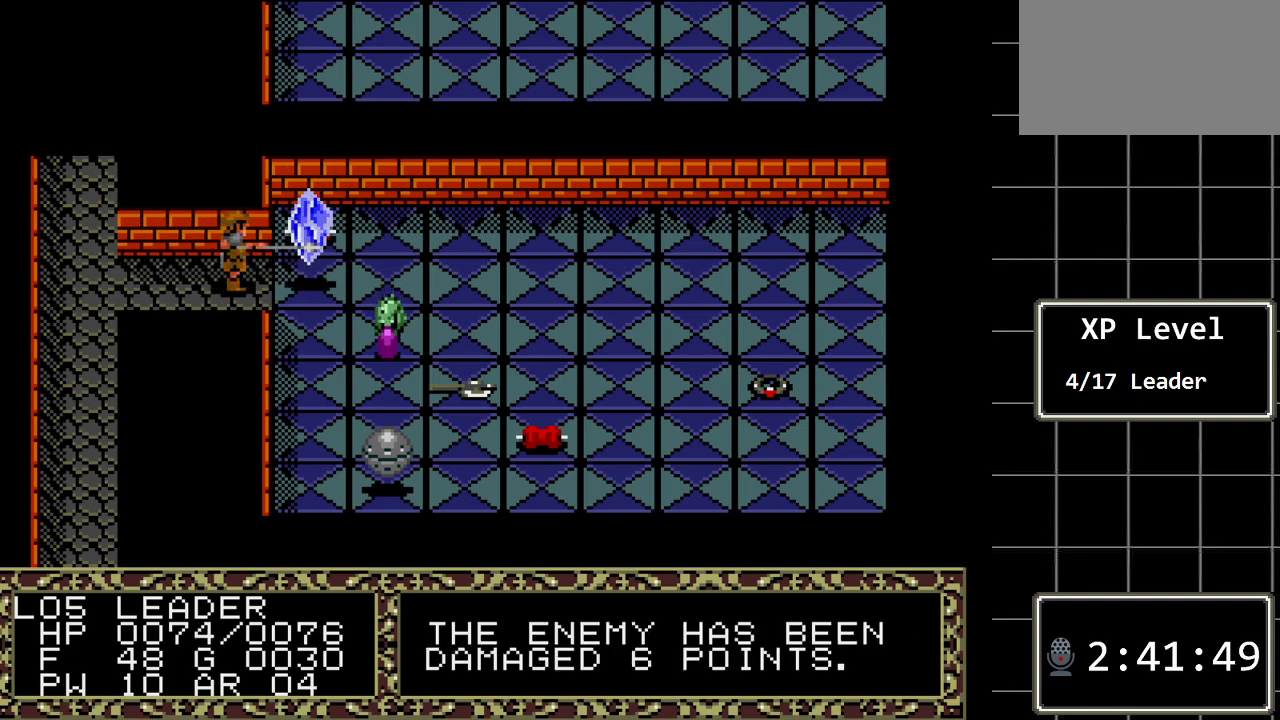
{"buttons": ["DPAD_RIGHT"], "events": [[500, "DPAD_RIGHT", "down"]]}
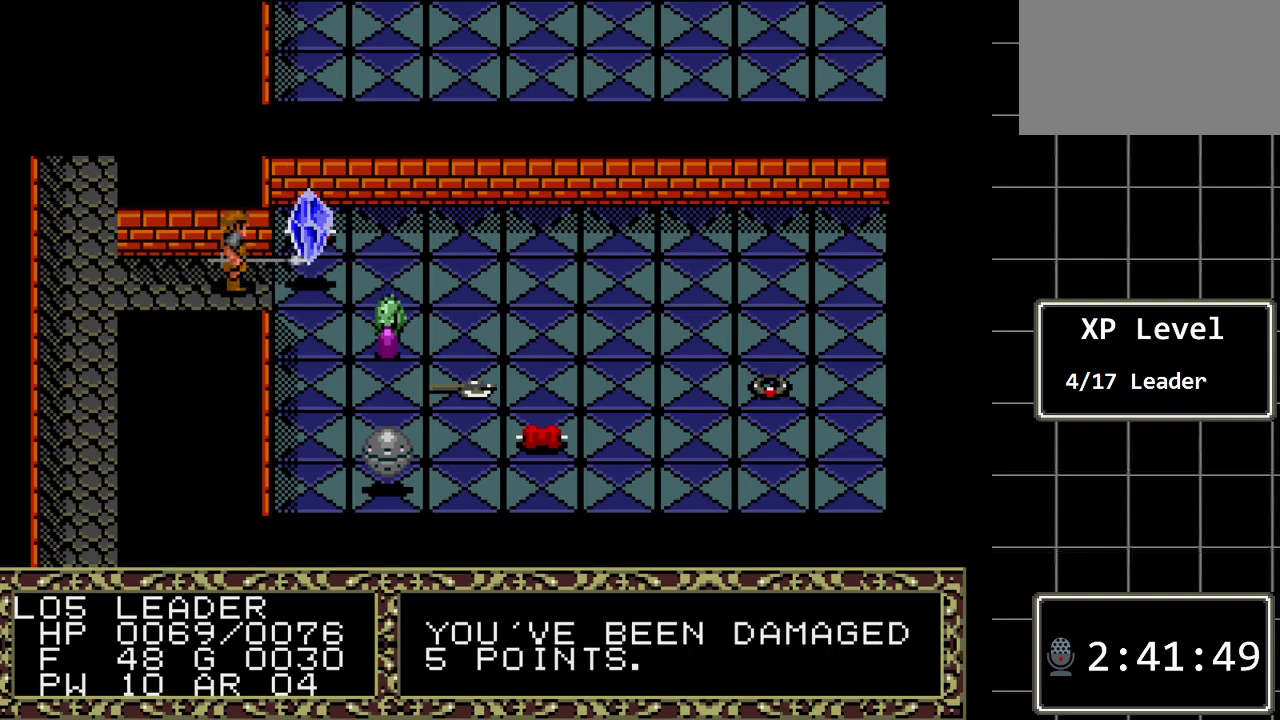
{"buttons": [], "events": [[217, "DPAD_RIGHT", "up"]]}
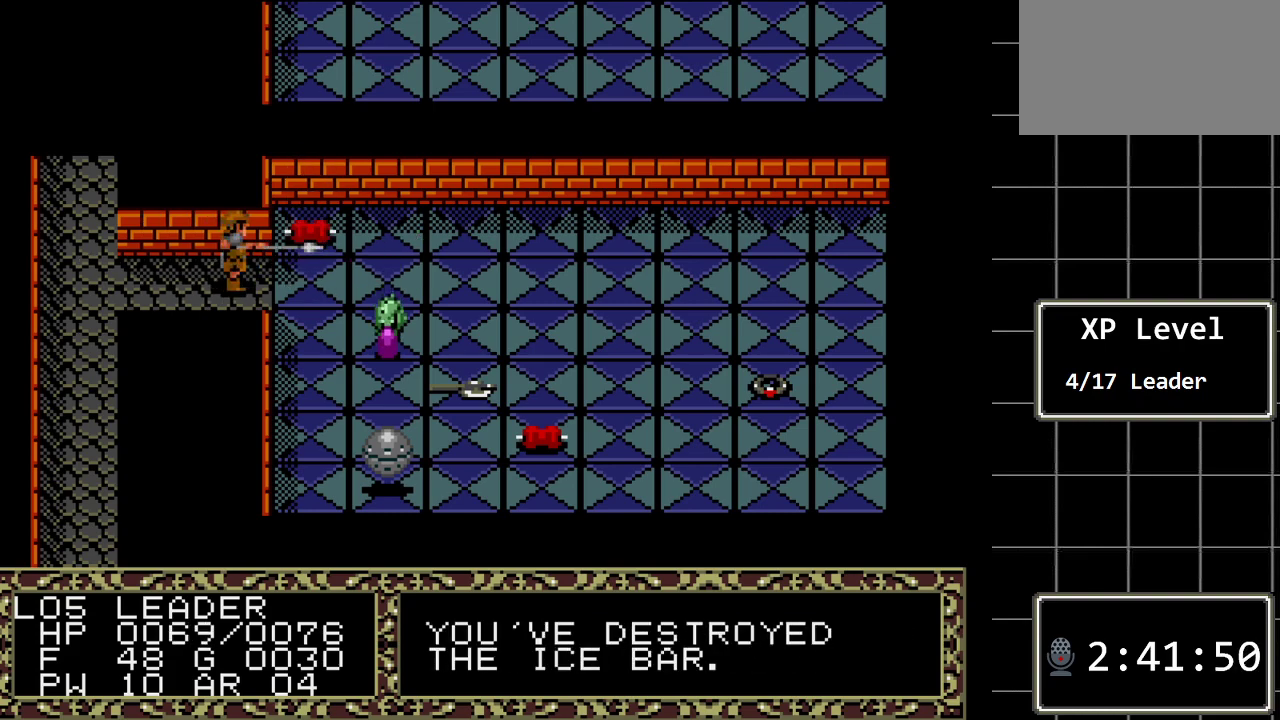
{"buttons": [], "events": []}
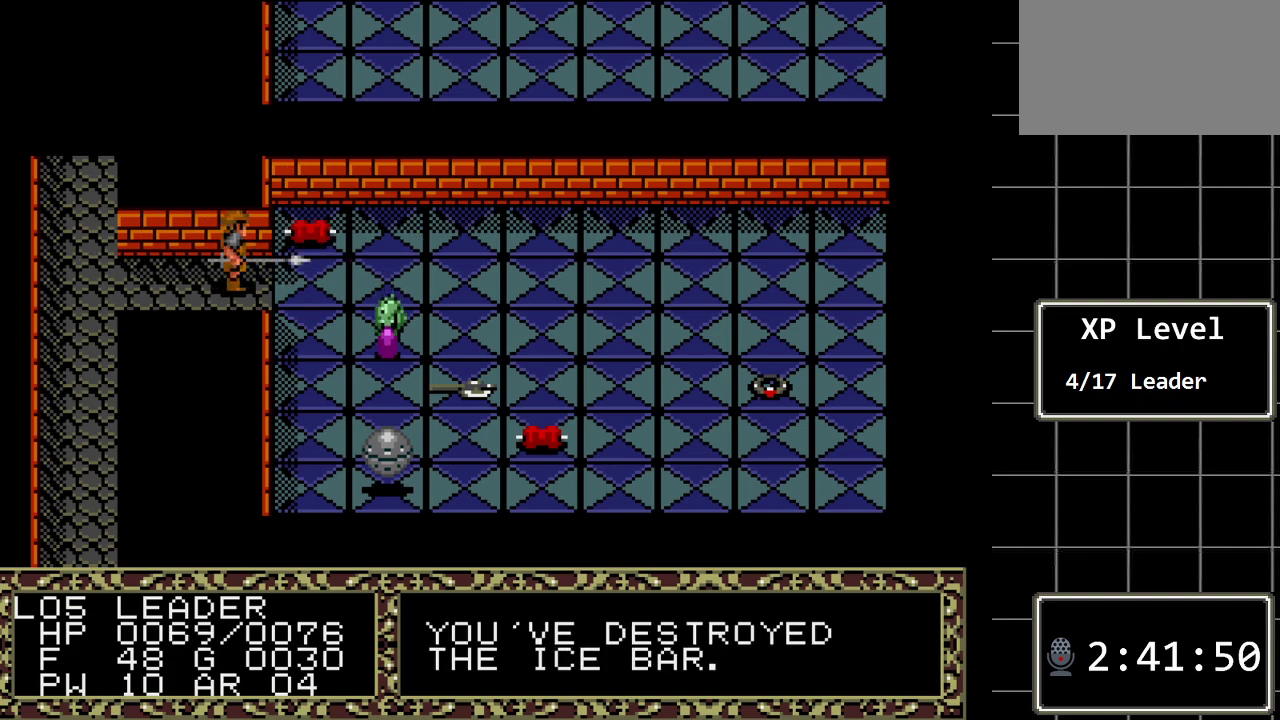
{"buttons": [], "events": [[17, "DPAD_RIGHT", "down"], [433, "DPAD_RIGHT", "up"]]}
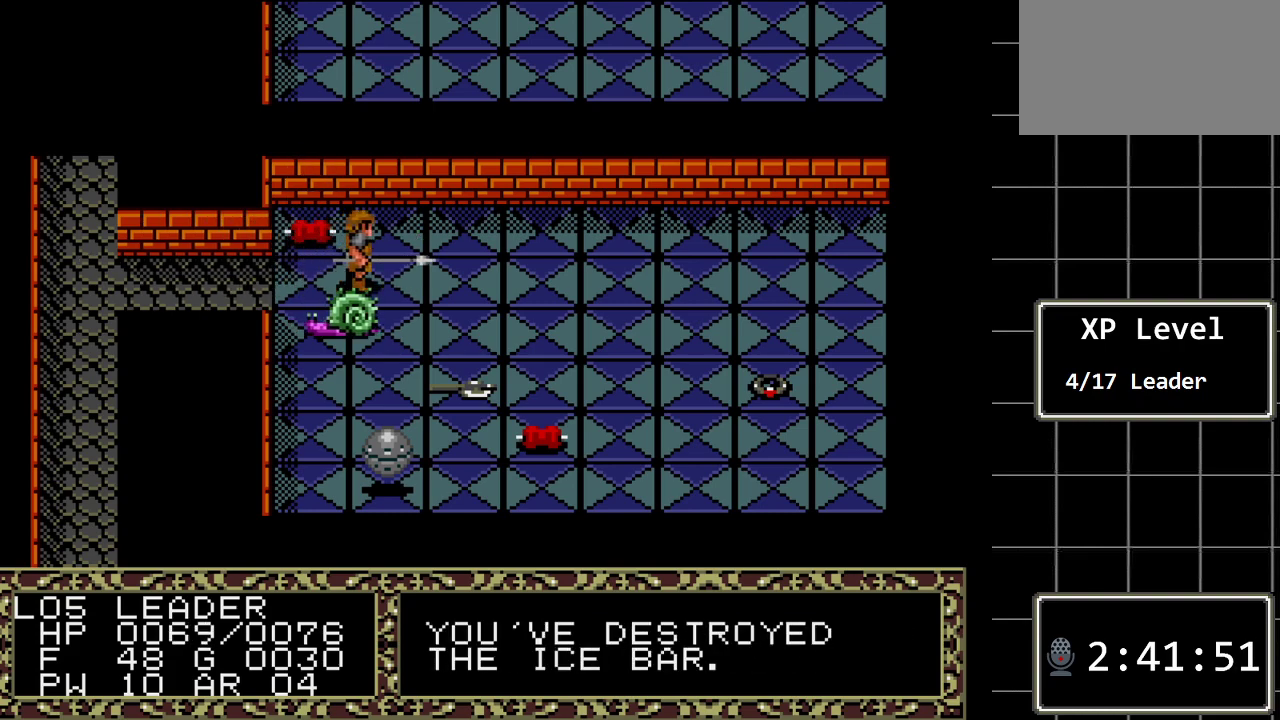
{"buttons": [], "events": []}
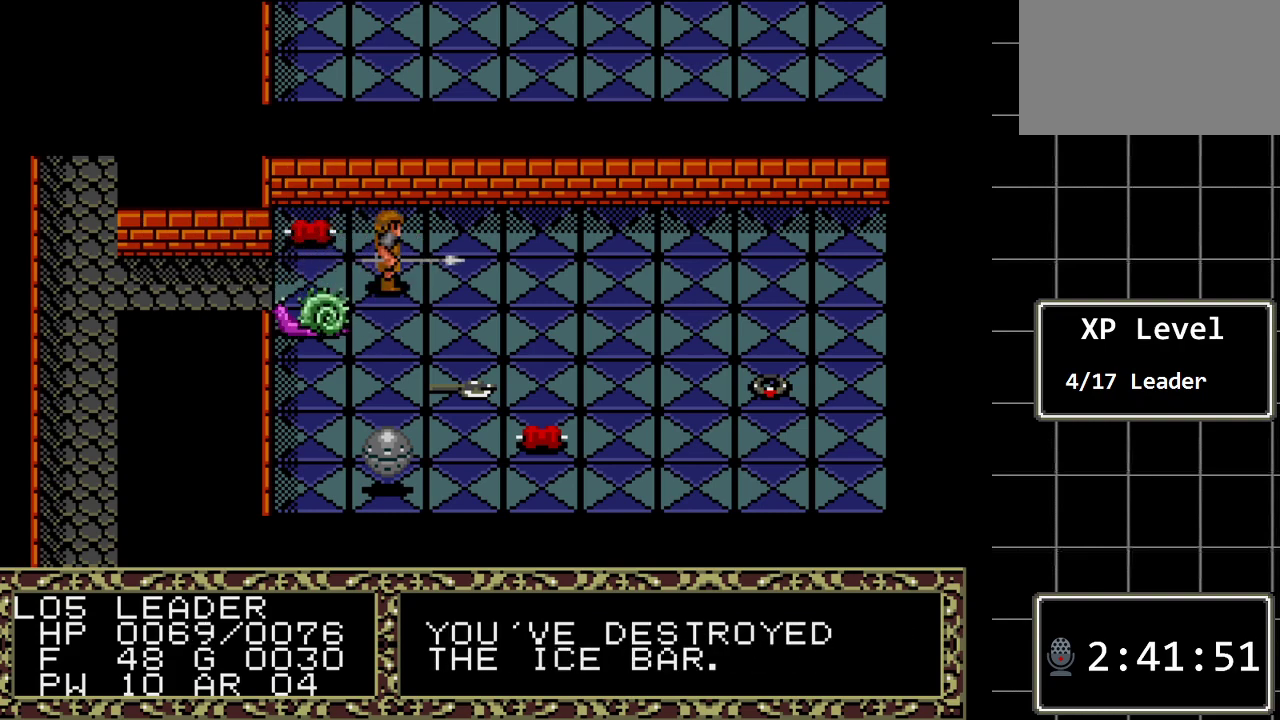
{"buttons": ["A"], "events": [[500, "A", "down"]]}
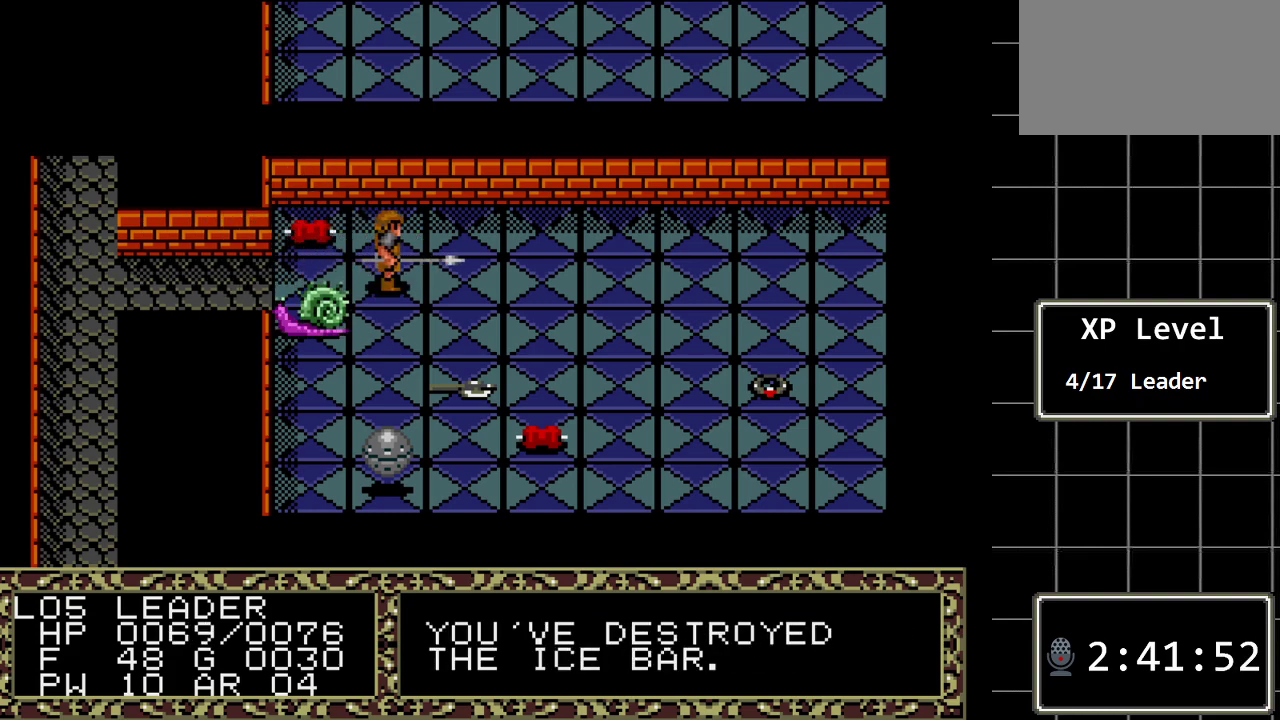
{"buttons": [], "events": [[150, "A", "up"], [317, "A", "down"], [483, "A", "up"]]}
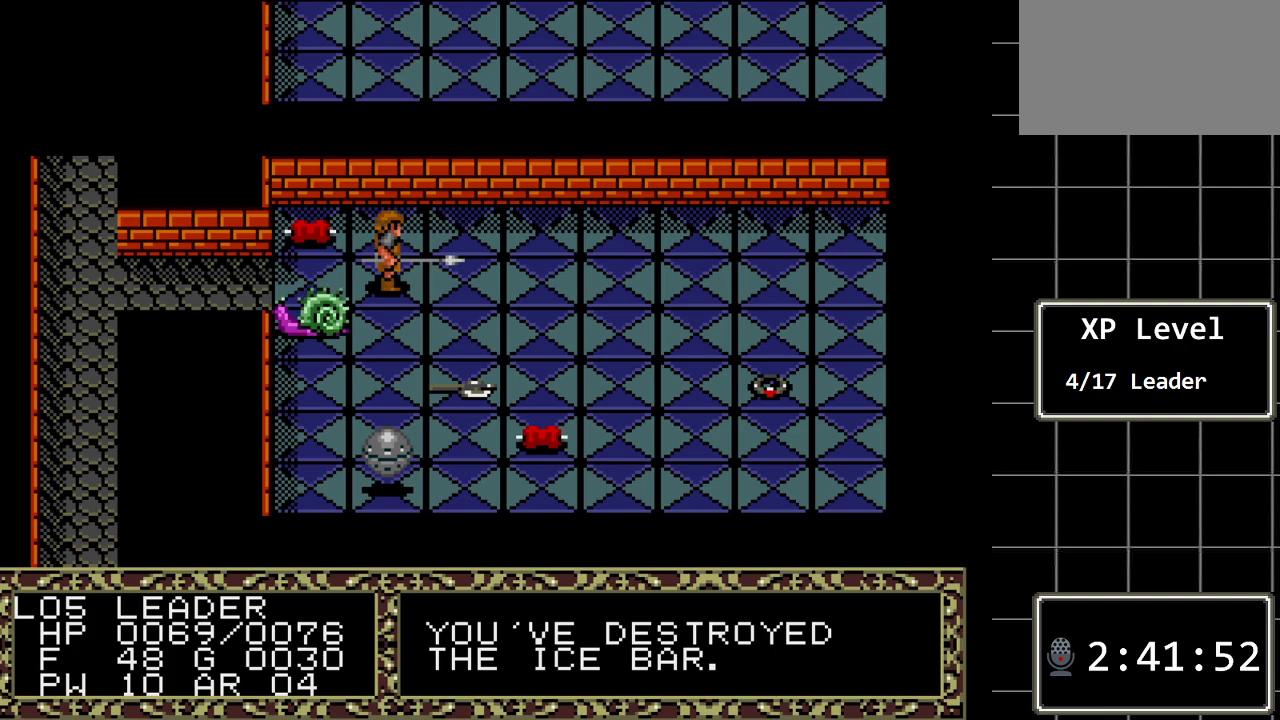
{"buttons": ["A"], "events": [[100, "A", "down"], [333, "A", "up"], [450, "A", "down"]]}
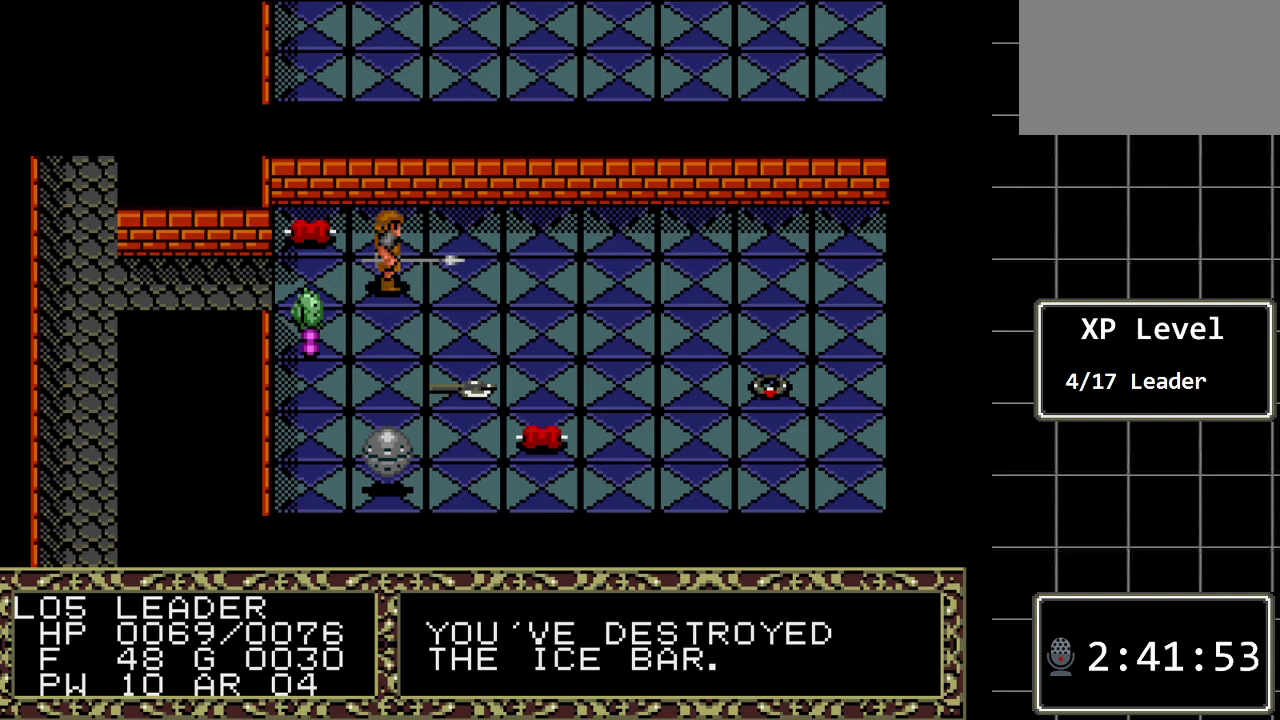
{"buttons": ["DPAD_LEFT"], "events": [[150, "A", "up"], [333, "DPAD_LEFT", "down"]]}
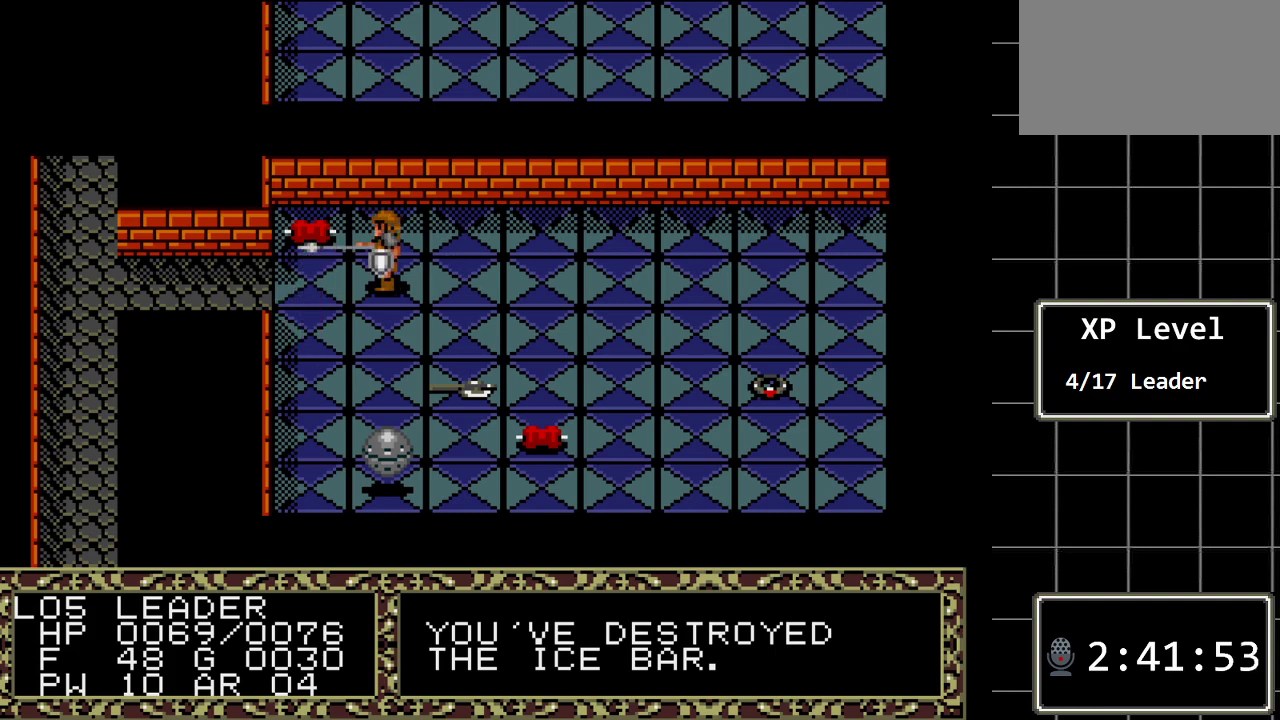
{"buttons": [], "events": [[100, "DPAD_LEFT", "up"]]}
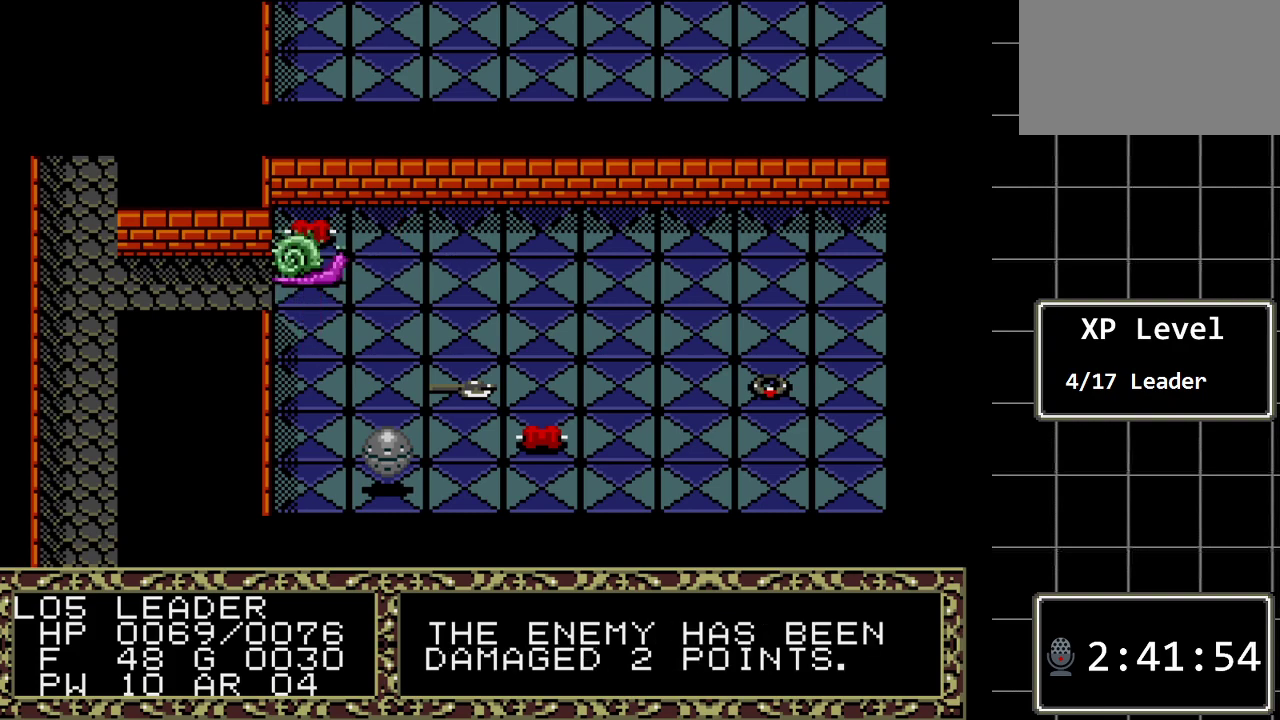
{"buttons": [], "events": []}
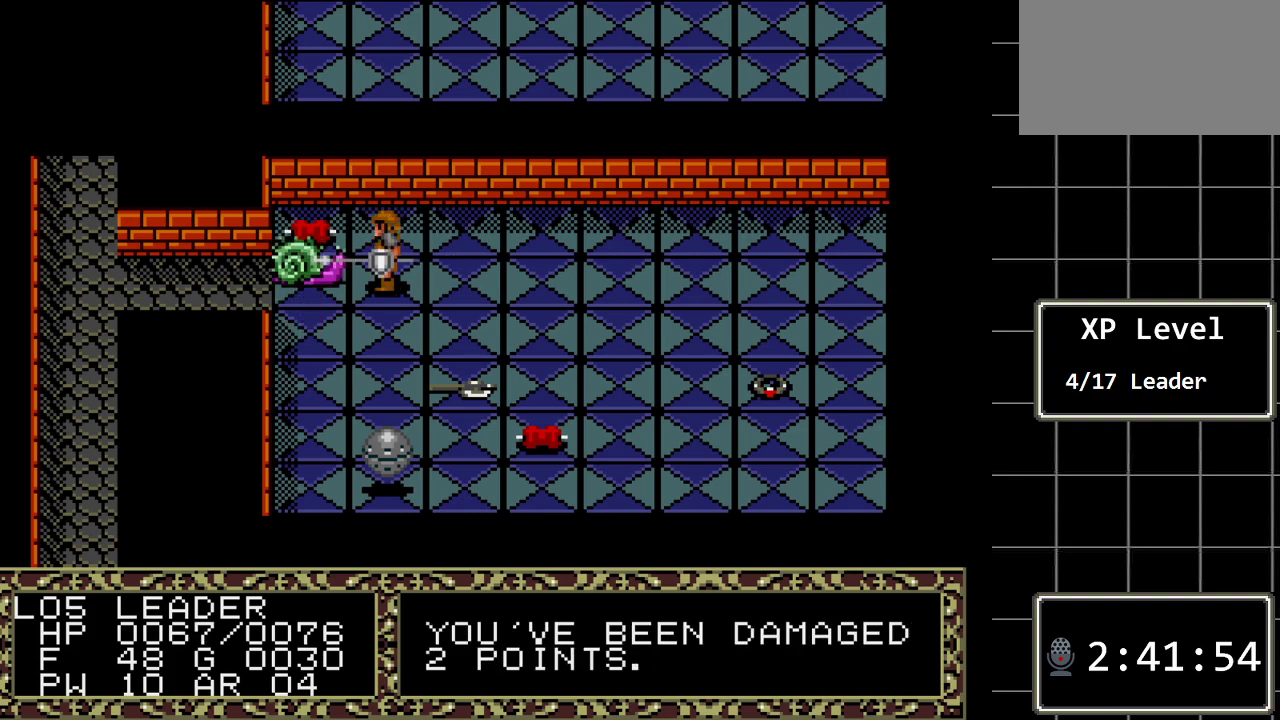
{"buttons": [], "events": [[117, "DPAD_LEFT", "down"], [350, "DPAD_LEFT", "up"]]}
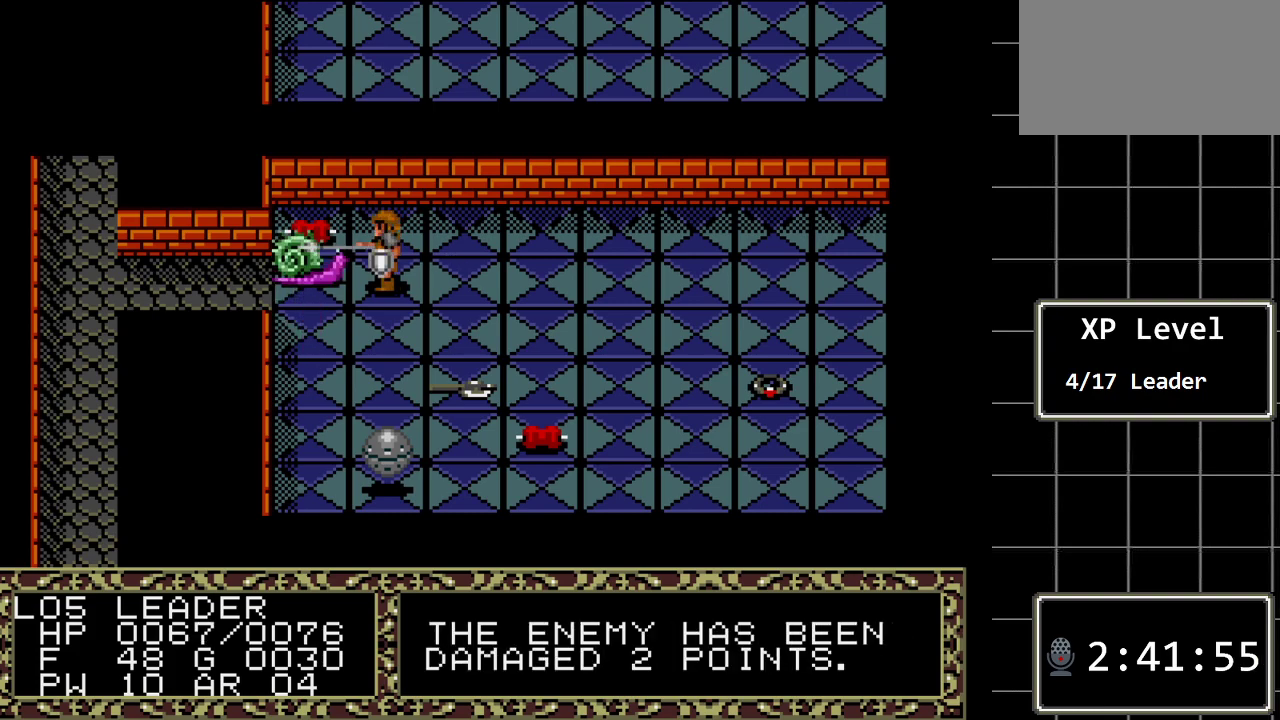
{"buttons": [], "events": []}
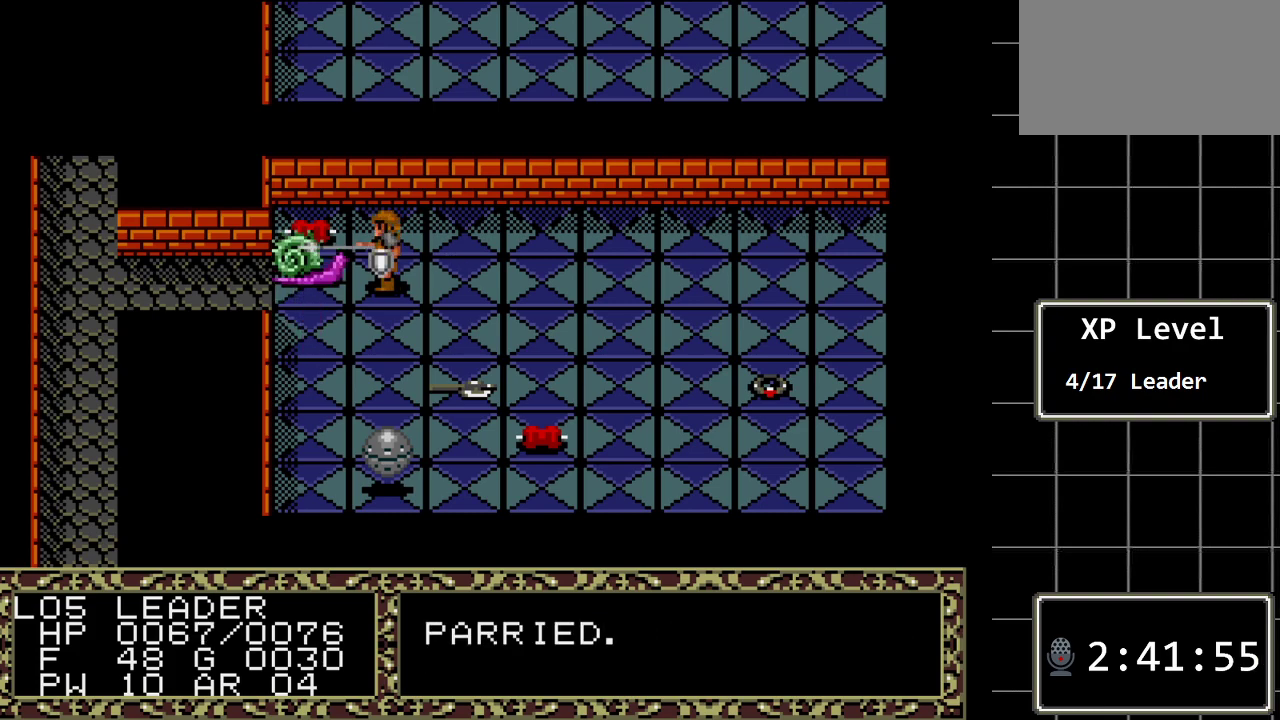
{"buttons": ["DPAD_LEFT"], "events": [[467, "DPAD_LEFT", "down"]]}
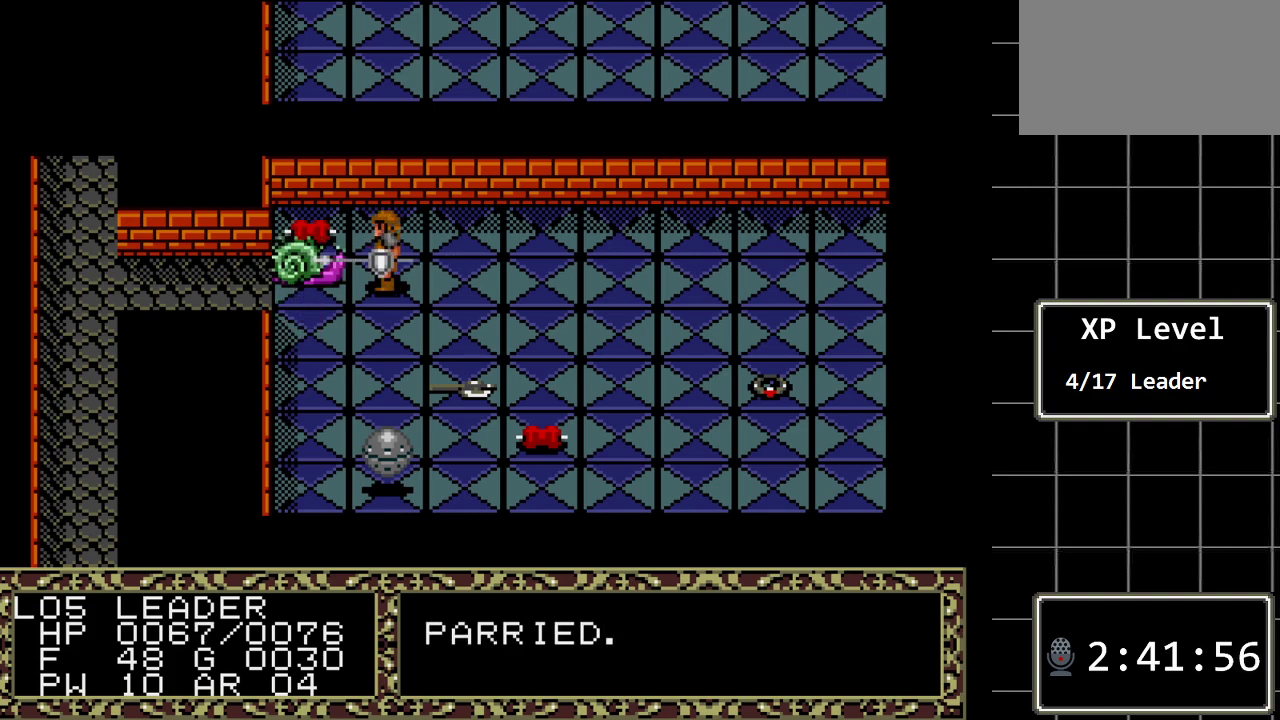
{"buttons": [], "events": [[217, "DPAD_LEFT", "up"]]}
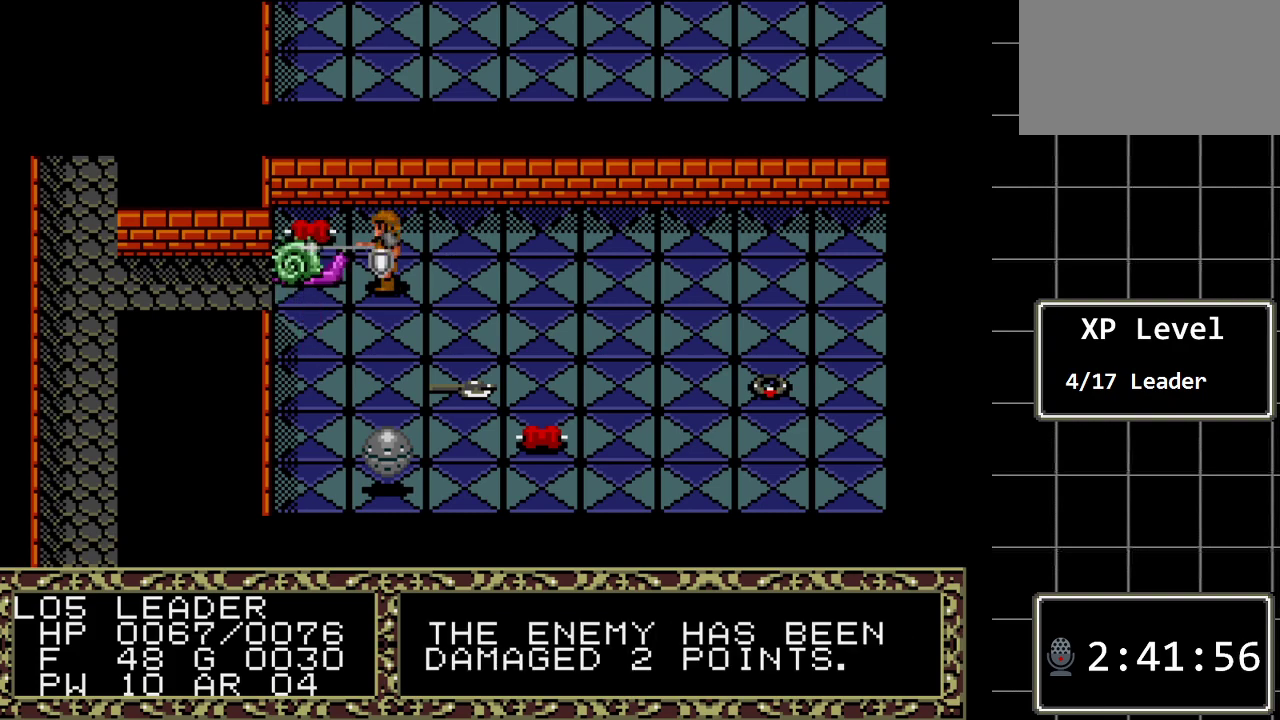
{"buttons": [], "events": []}
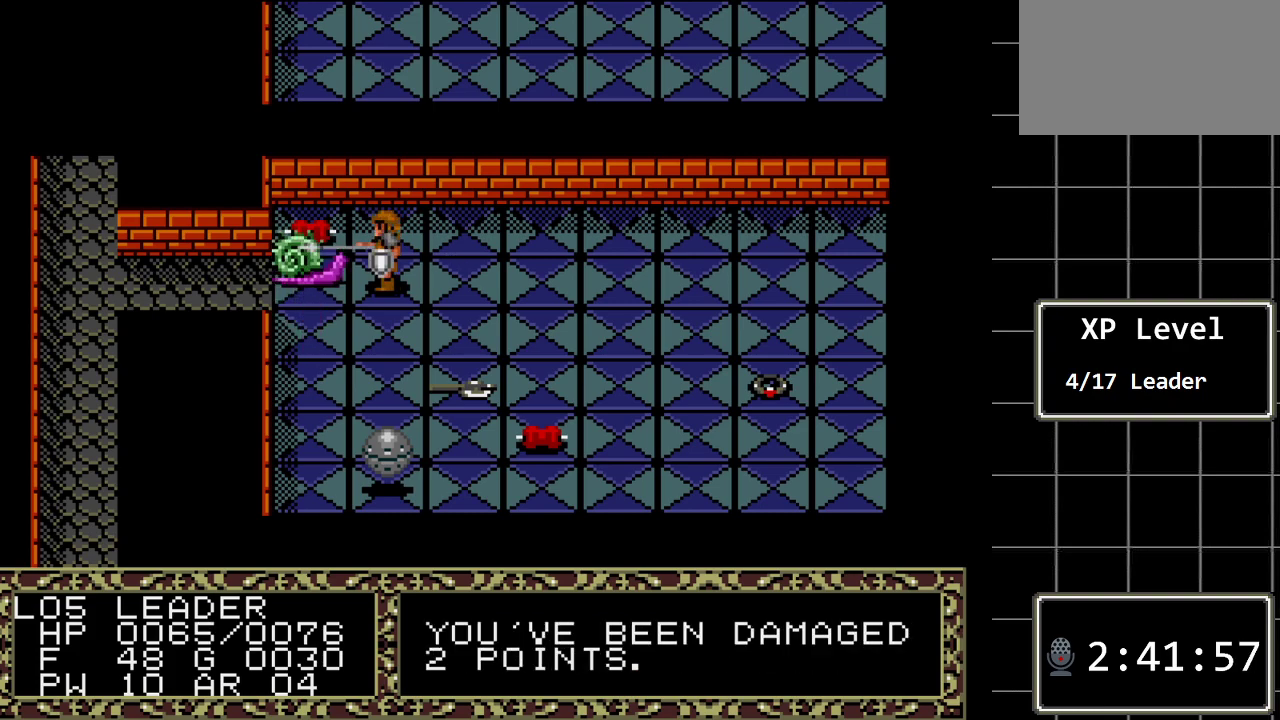
{"buttons": ["DPAD_LEFT"], "events": [[317, "DPAD_LEFT", "down"]]}
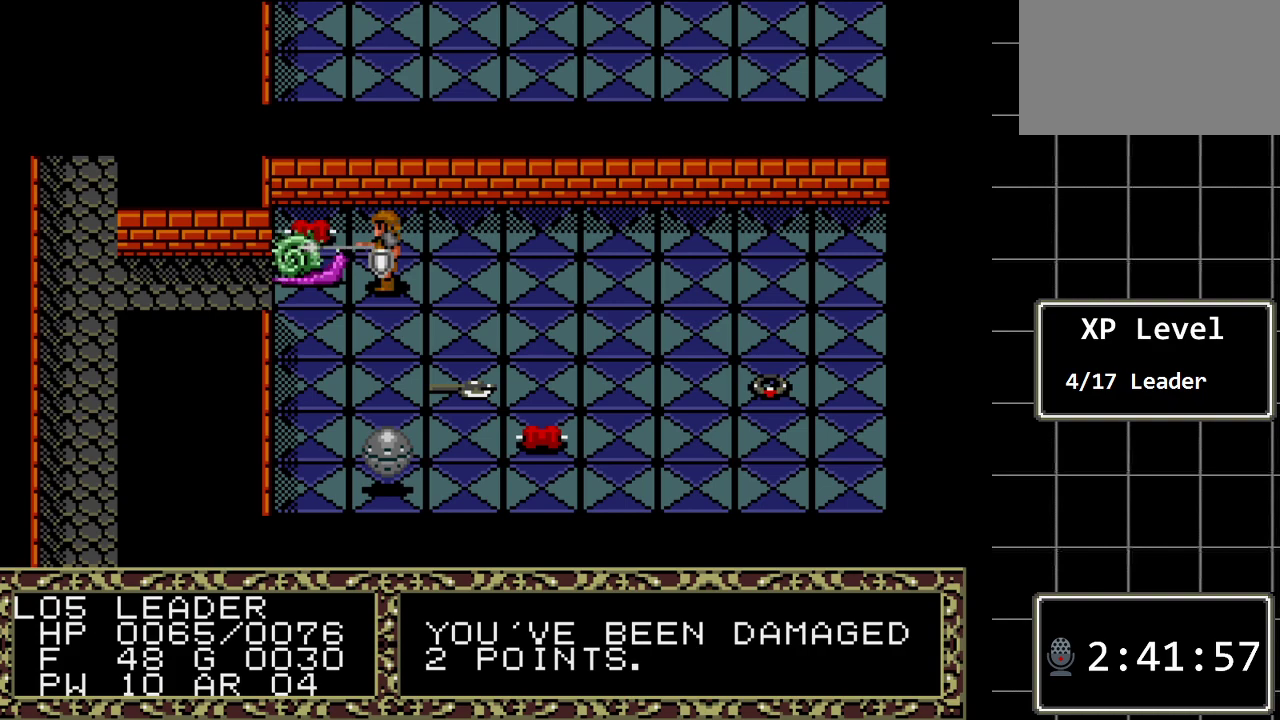
{"buttons": [], "events": [[67, "DPAD_LEFT", "up"]]}
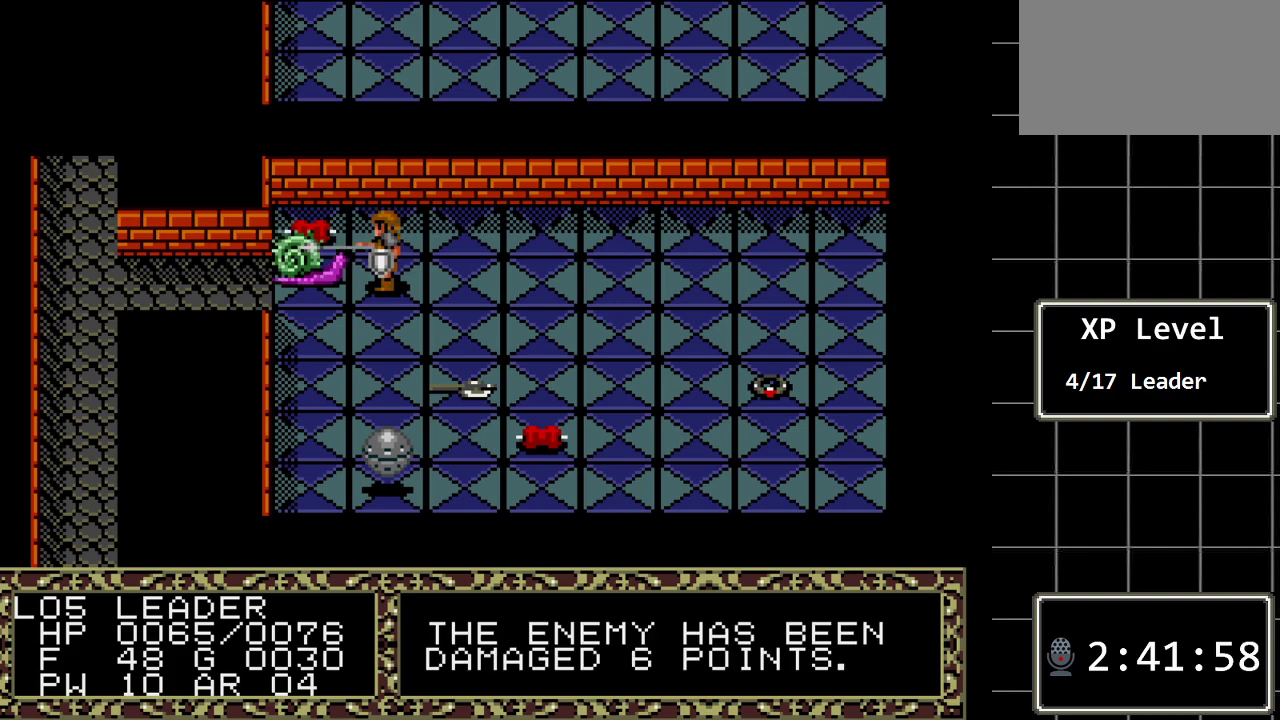
{"buttons": [], "events": []}
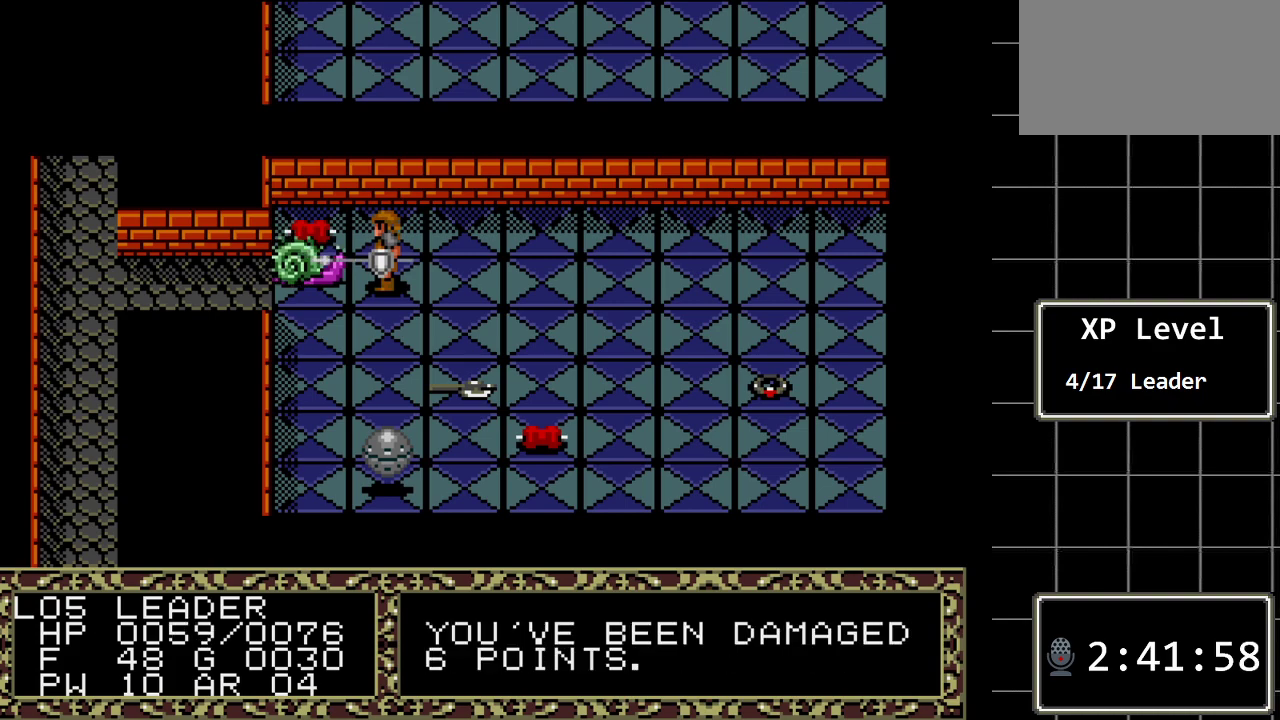
{"buttons": [], "events": [[83, "DPAD_LEFT", "down"], [350, "DPAD_LEFT", "up"]]}
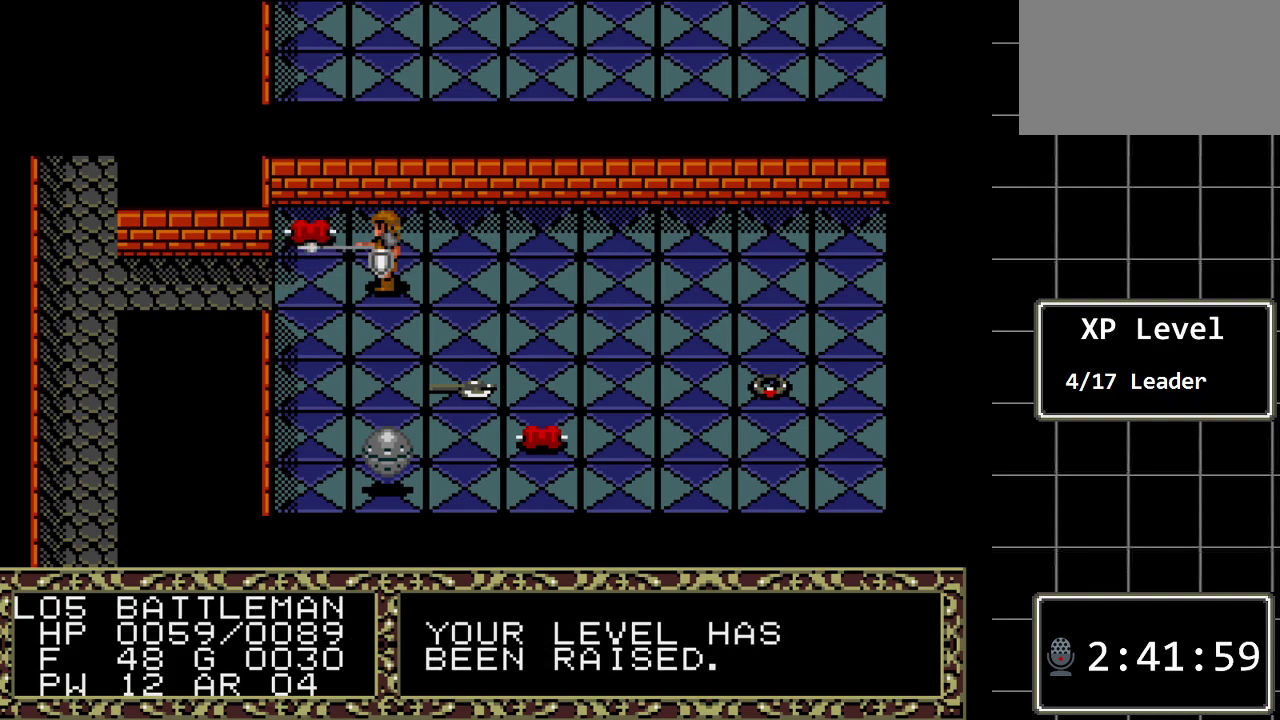
{"buttons": ["DPAD_RIGHT"], "events": [[350, "DPAD_RIGHT", "down"]]}
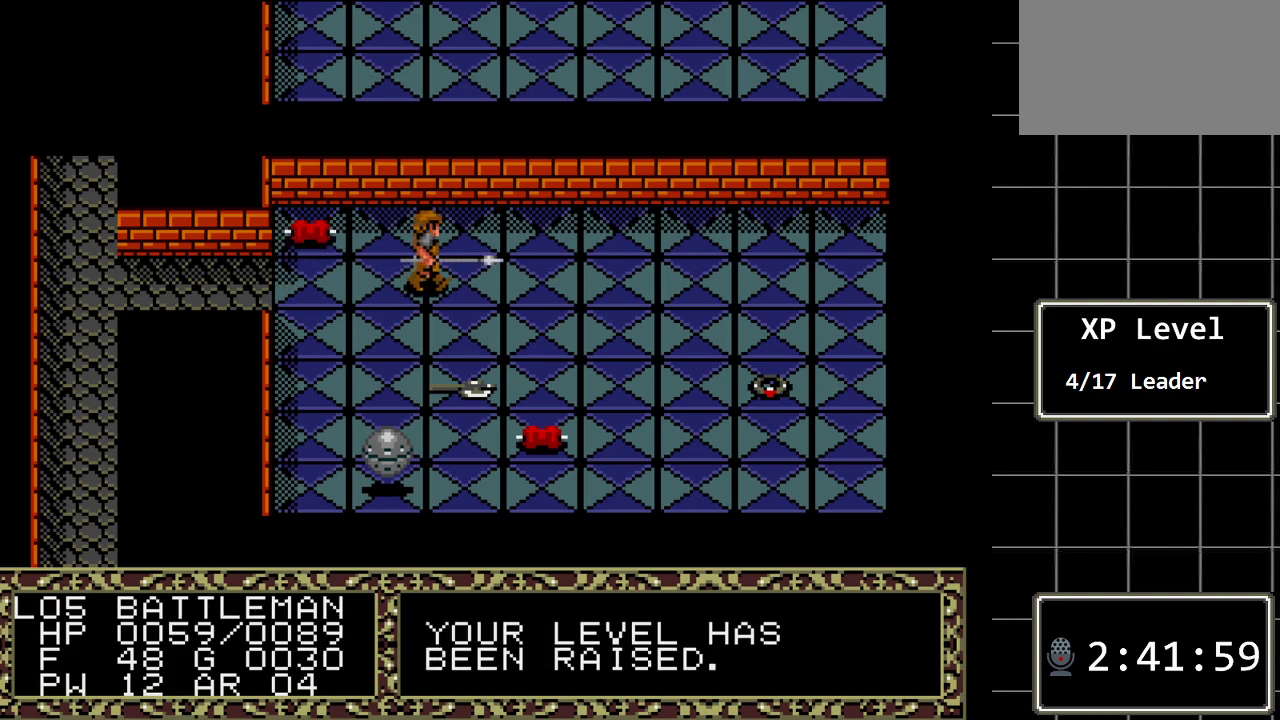
{"buttons": [], "events": [[83, "DPAD_RIGHT", "up"]]}
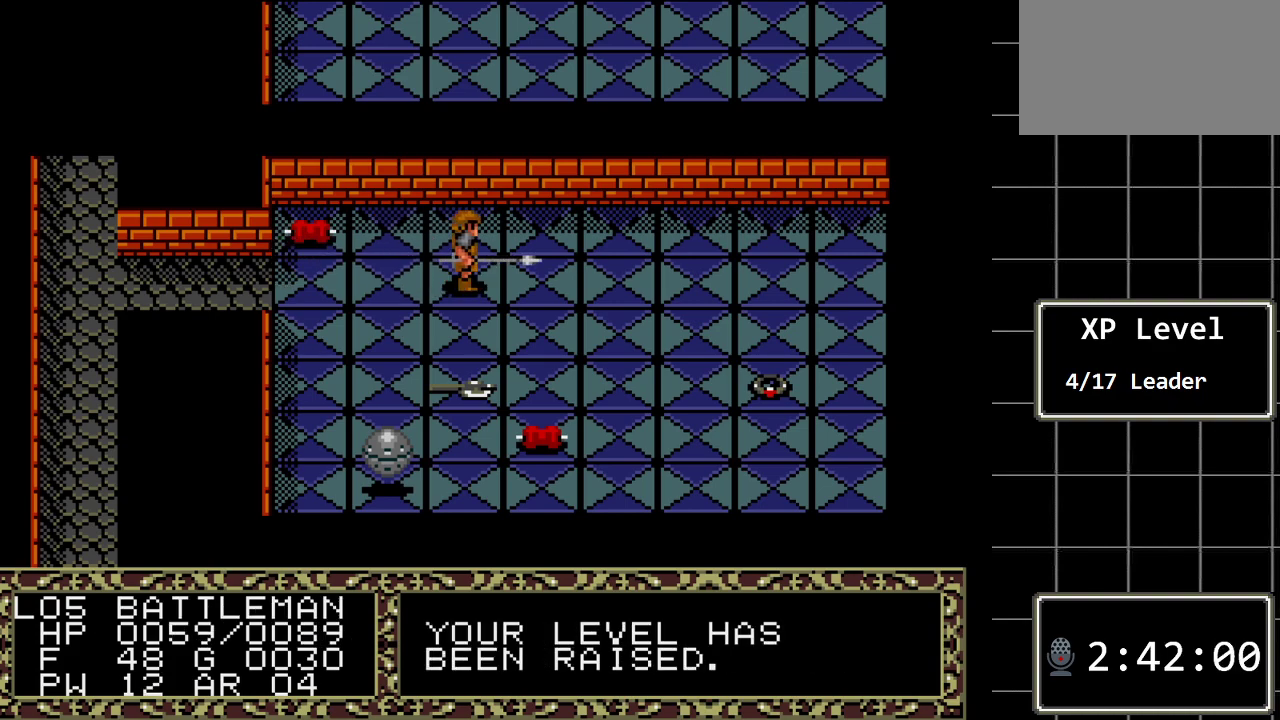
{"buttons": [], "events": []}
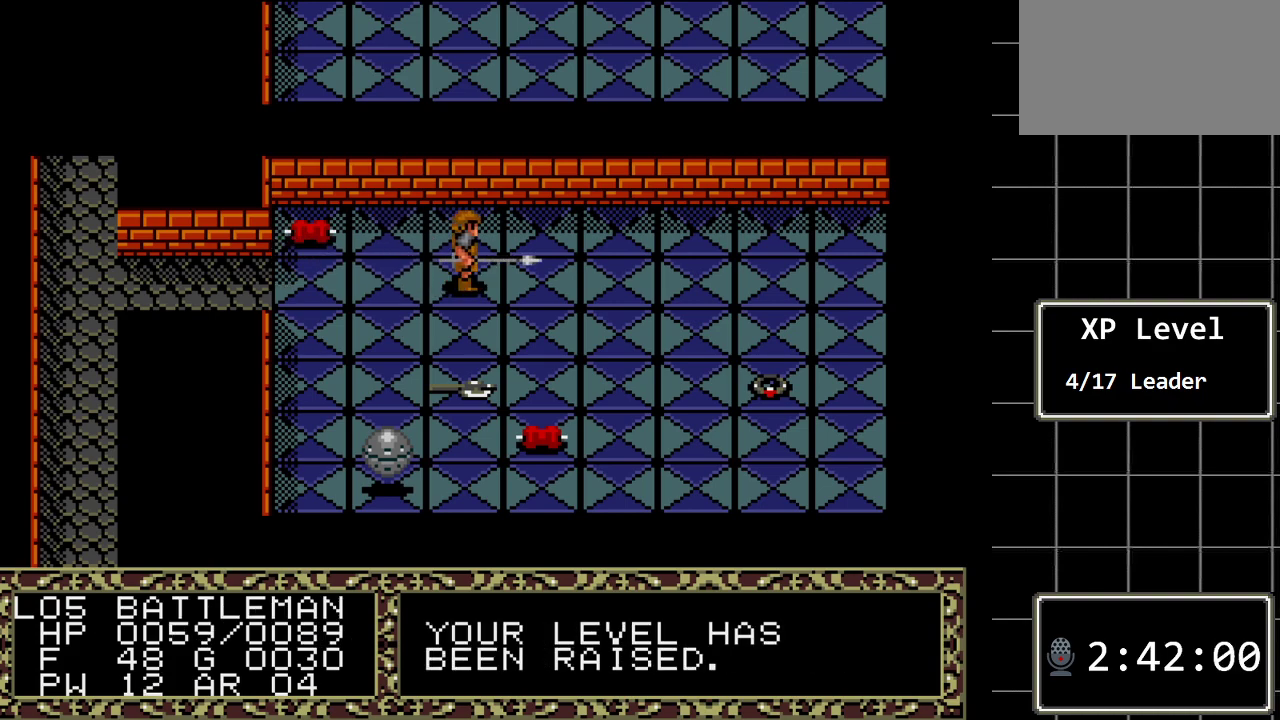
{"buttons": [], "events": []}
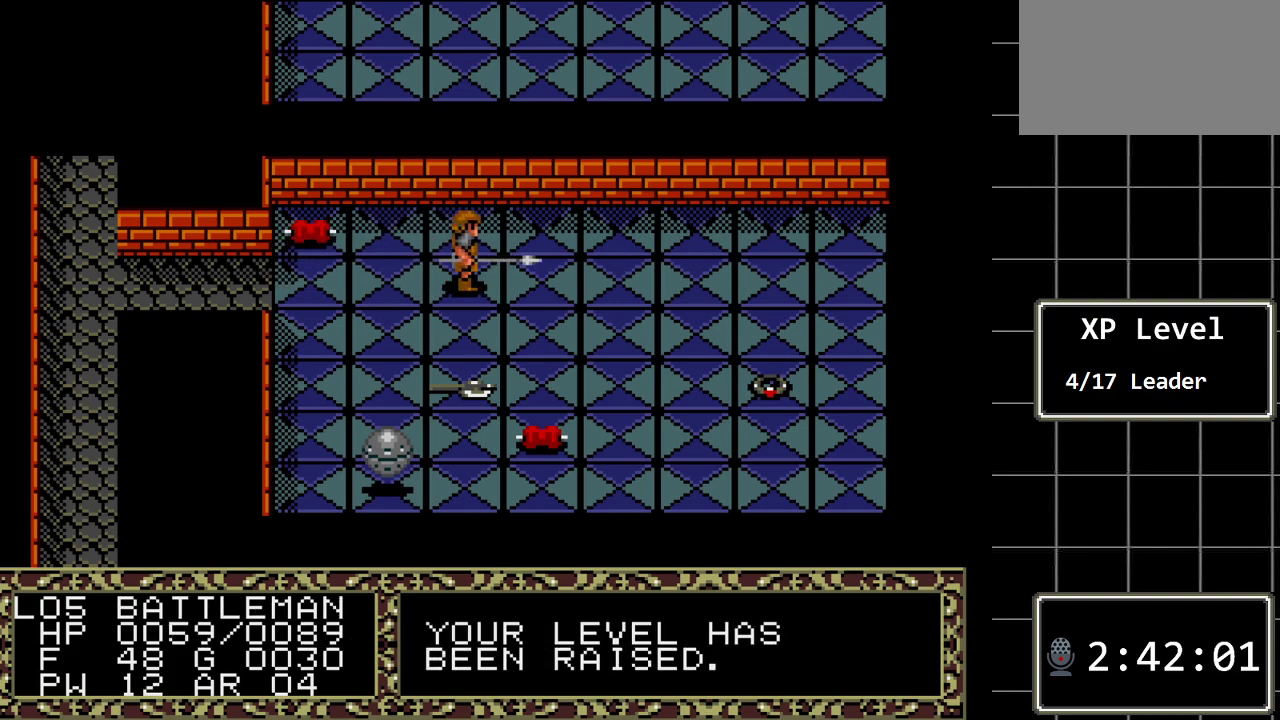
{"buttons": [], "events": []}